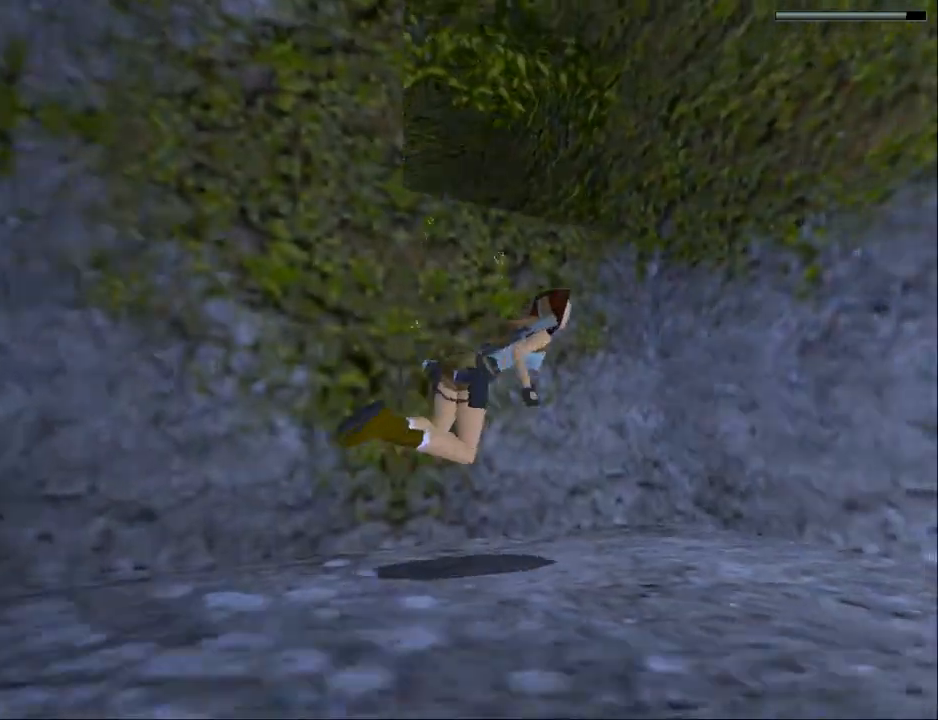
Gameplay with a controller (PlayStation layout); each line is a JSON object with the inputs held at the frame after it. "events" lists button and stick changes between this image and that frame as [ms after this image, input, new state], when the widget could be followed in between. Not read: L1 left_stick right_stick.
{"buttons": ["SQUARE", "DPAD_DOWN", "DPAD_LEFT"], "events": [[33, "DPAD_RIGHT", "up"], [233, "DPAD_LEFT", "down"]]}
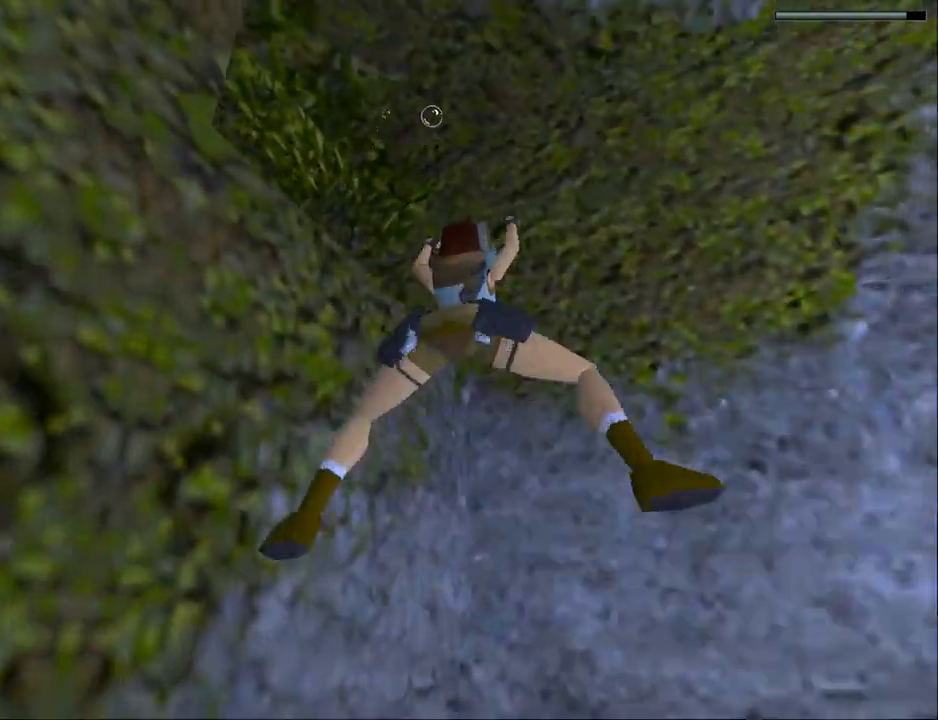
{"buttons": ["SQUARE", "DPAD_UP"], "events": [[67, "DPAD_DOWN", "up"], [233, "DPAD_UP", "down"], [367, "DPAD_LEFT", "up"]]}
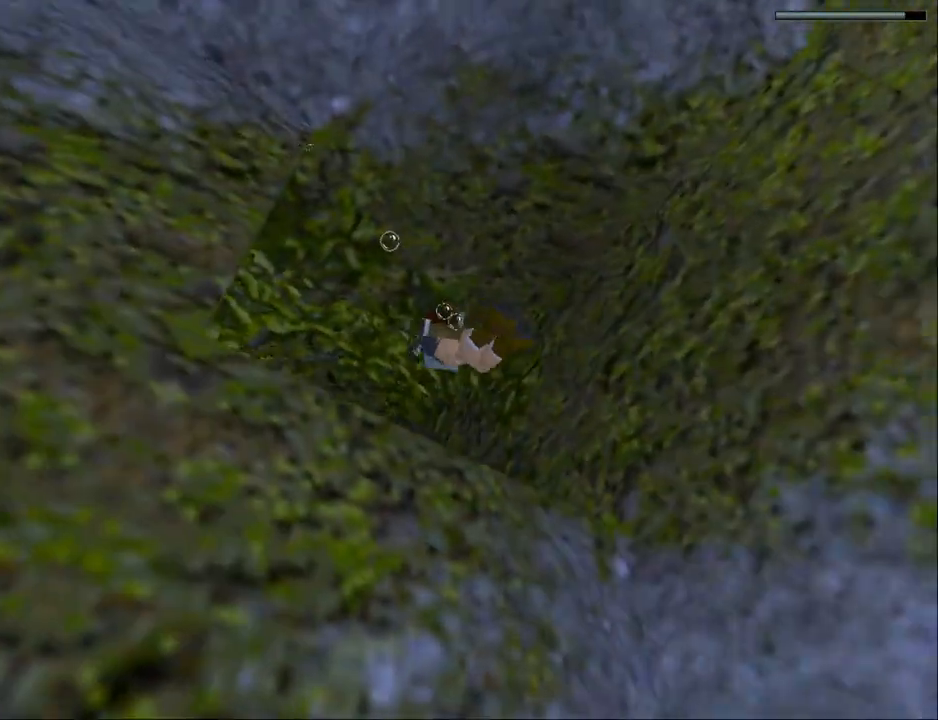
{"buttons": ["SQUARE", "DPAD_UP"], "events": []}
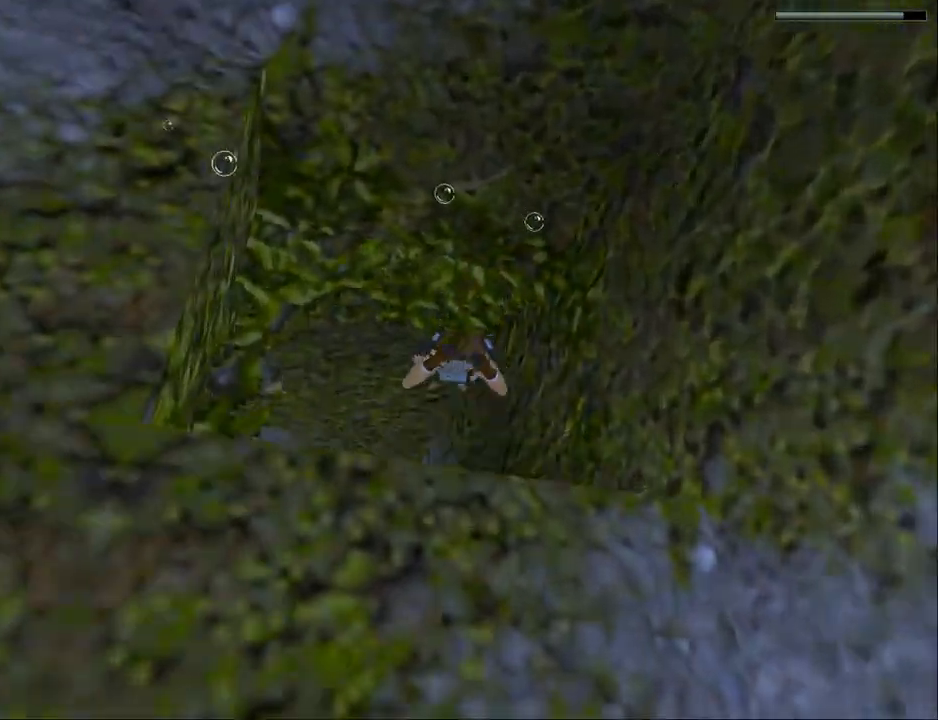
{"buttons": ["SQUARE", "DPAD_UP", "DPAD_LEFT"], "events": [[467, "DPAD_LEFT", "down"]]}
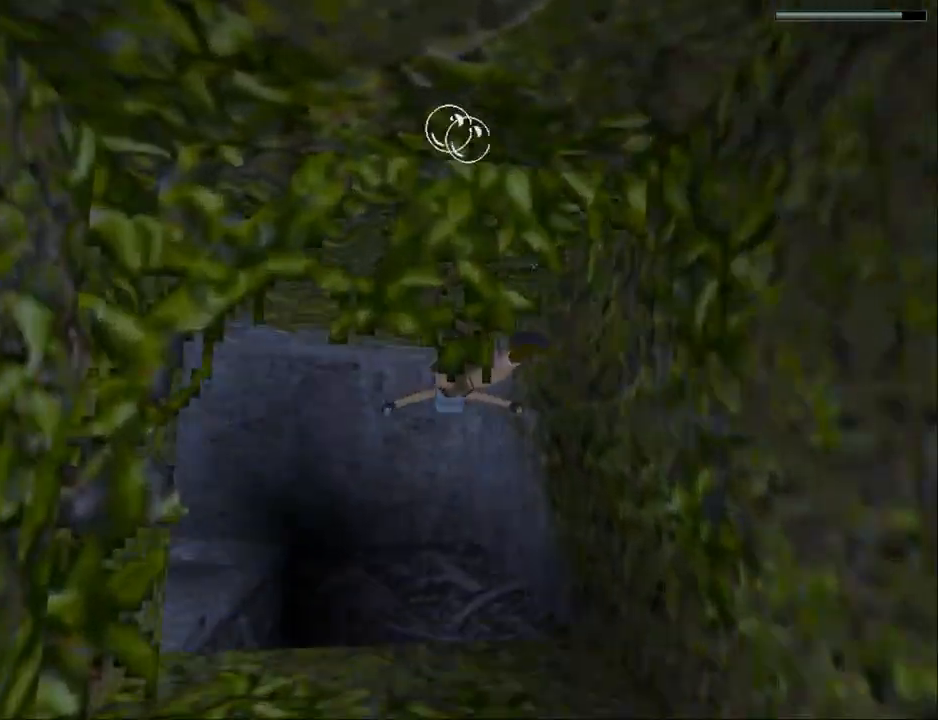
{"buttons": ["SQUARE", "DPAD_UP"], "events": [[100, "DPAD_LEFT", "up"], [200, "DPAD_UP", "up"], [267, "DPAD_UP", "down"]]}
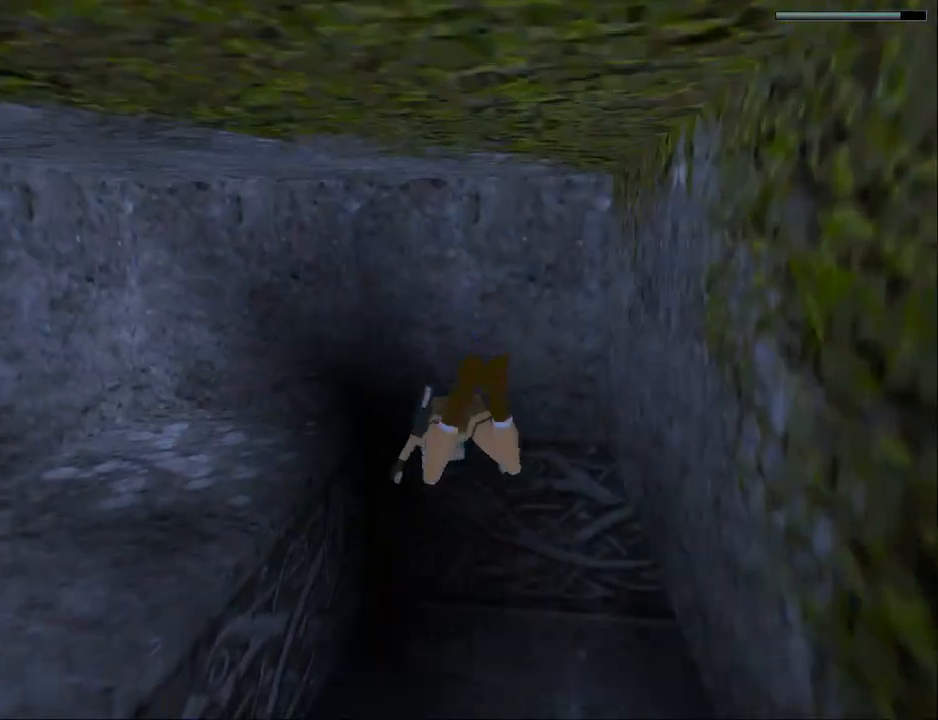
{"buttons": ["SQUARE", "DPAD_RIGHT"], "events": [[133, "DPAD_RIGHT", "down"], [200, "DPAD_UP", "up"]]}
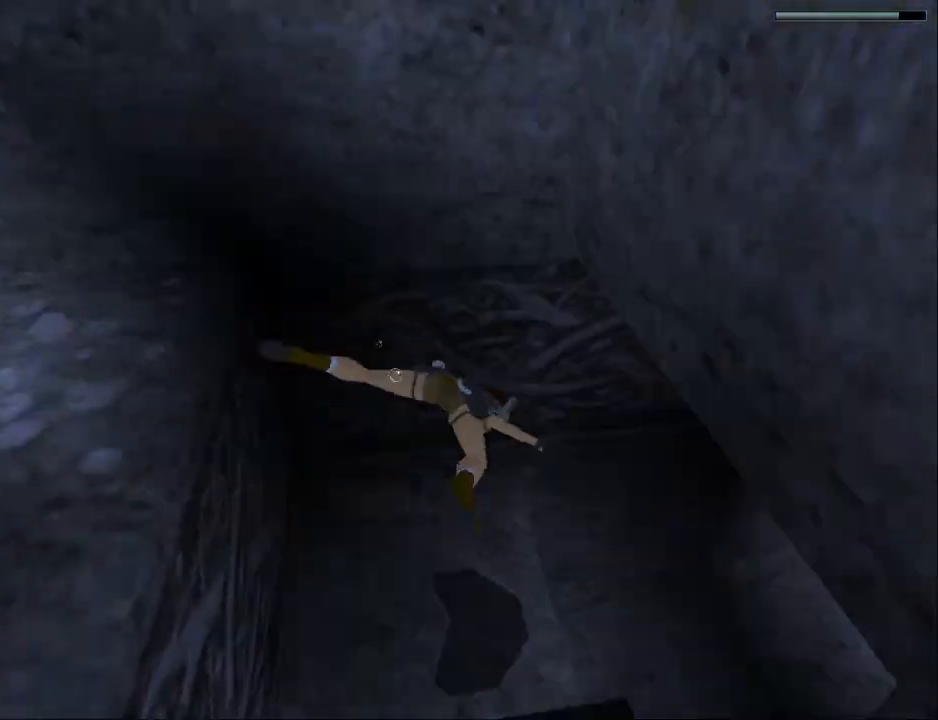
{"buttons": ["SQUARE", "DPAD_DOWN"], "events": [[233, "DPAD_DOWN", "down"], [300, "DPAD_RIGHT", "up"]]}
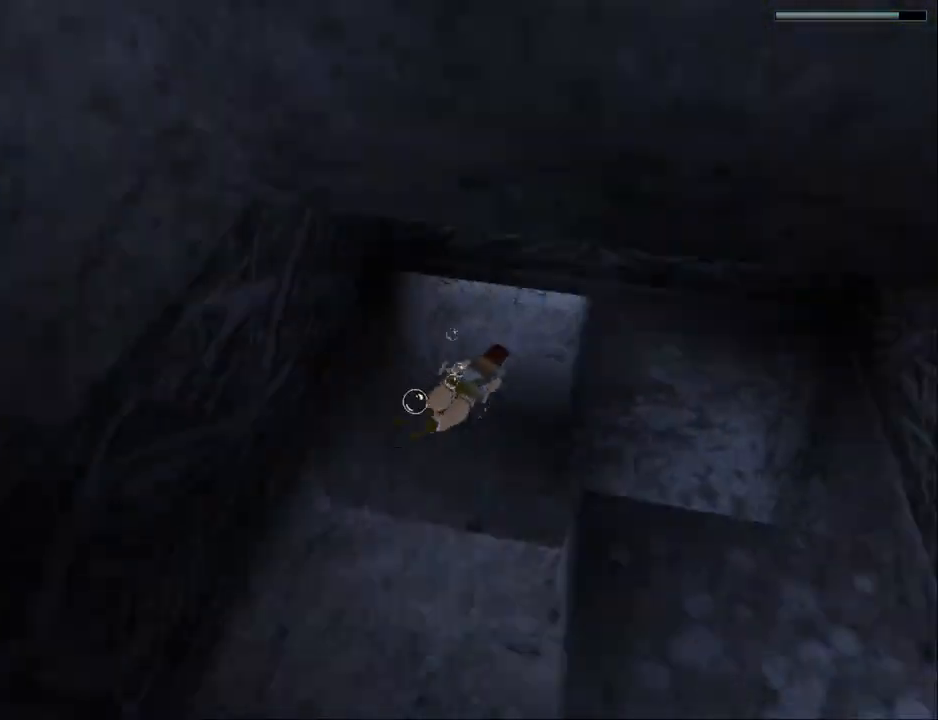
{"buttons": ["SQUARE"], "events": [[167, "DPAD_DOWN", "up"], [333, "DPAD_LEFT", "down"], [433, "DPAD_LEFT", "up"], [433, "DPAD_UP", "down"], [500, "DPAD_UP", "up"]]}
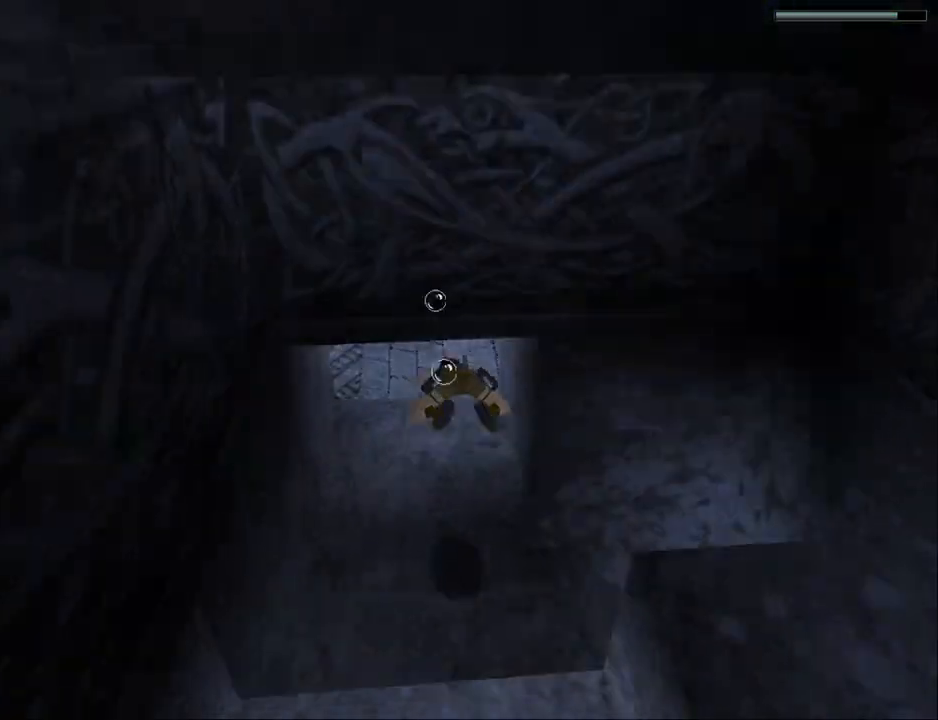
{"buttons": ["SQUARE", "DPAD_DOWN"], "events": [[433, "DPAD_DOWN", "down"]]}
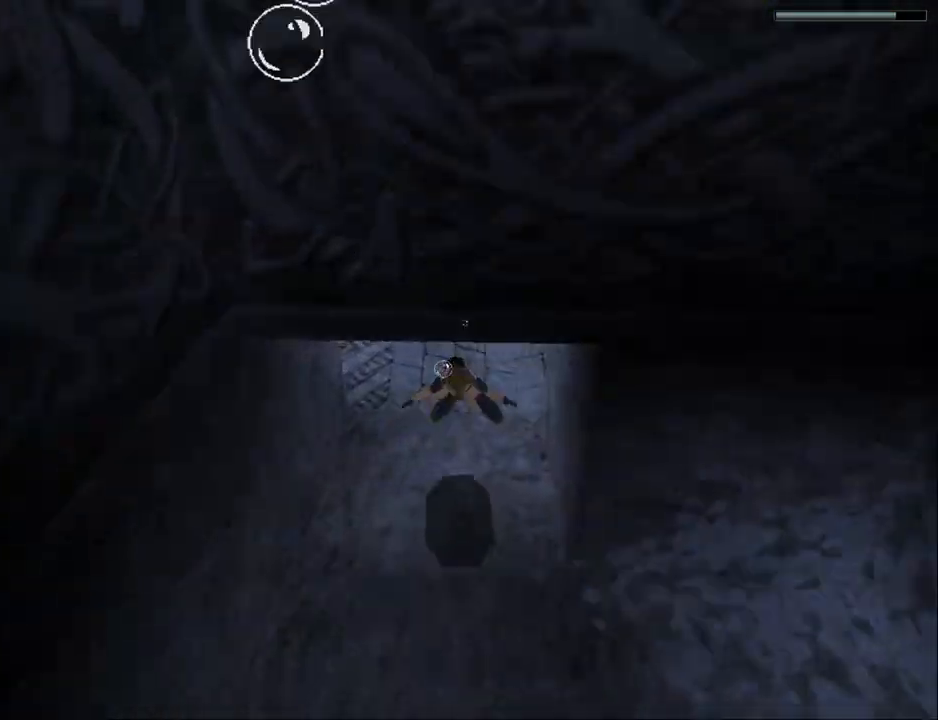
{"buttons": ["SQUARE", "DPAD_LEFT"], "events": [[300, "DPAD_DOWN", "up"], [433, "DPAD_LEFT", "down"]]}
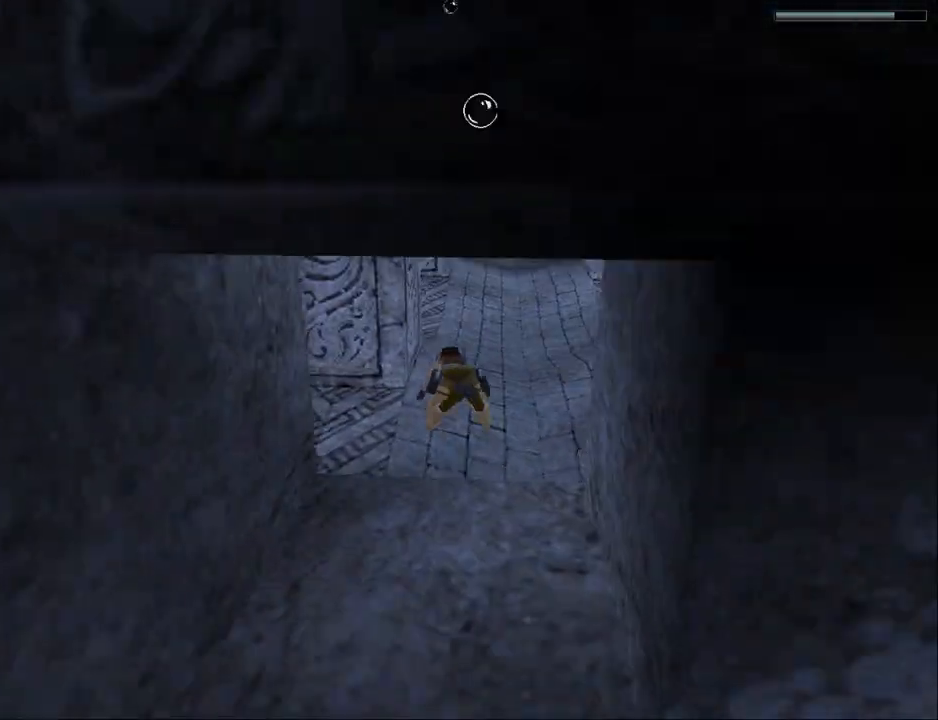
{"buttons": ["SQUARE", "DPAD_LEFT"], "events": [[133, "DPAD_DOWN", "down"], [133, "DPAD_LEFT", "up"], [367, "DPAD_LEFT", "down"], [400, "DPAD_DOWN", "up"]]}
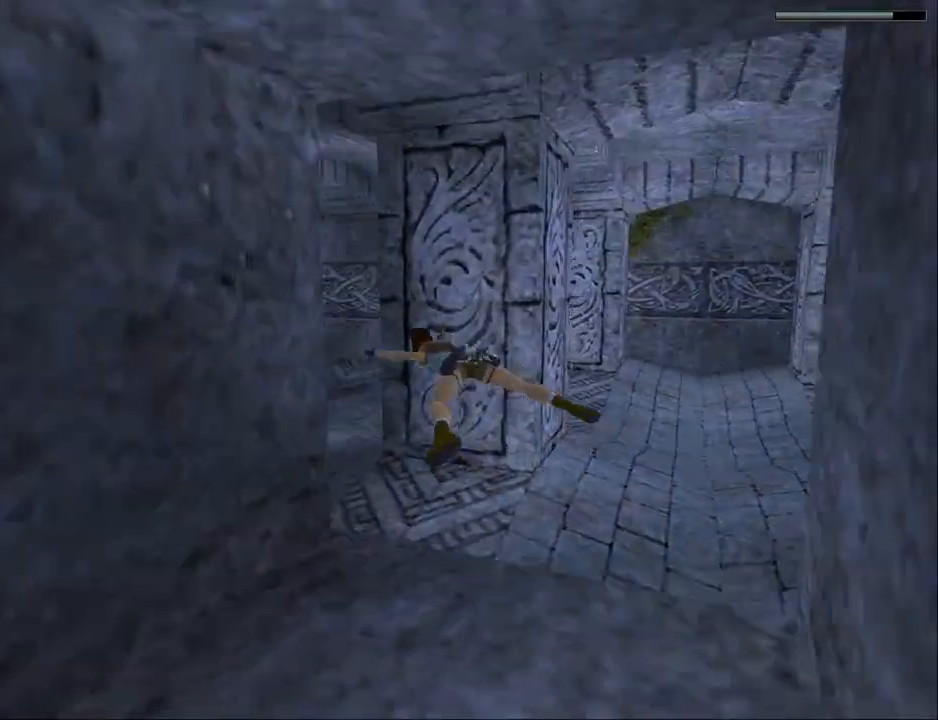
{"buttons": ["SQUARE", "DPAD_RIGHT"], "events": [[133, "DPAD_LEFT", "up"], [433, "DPAD_RIGHT", "down"]]}
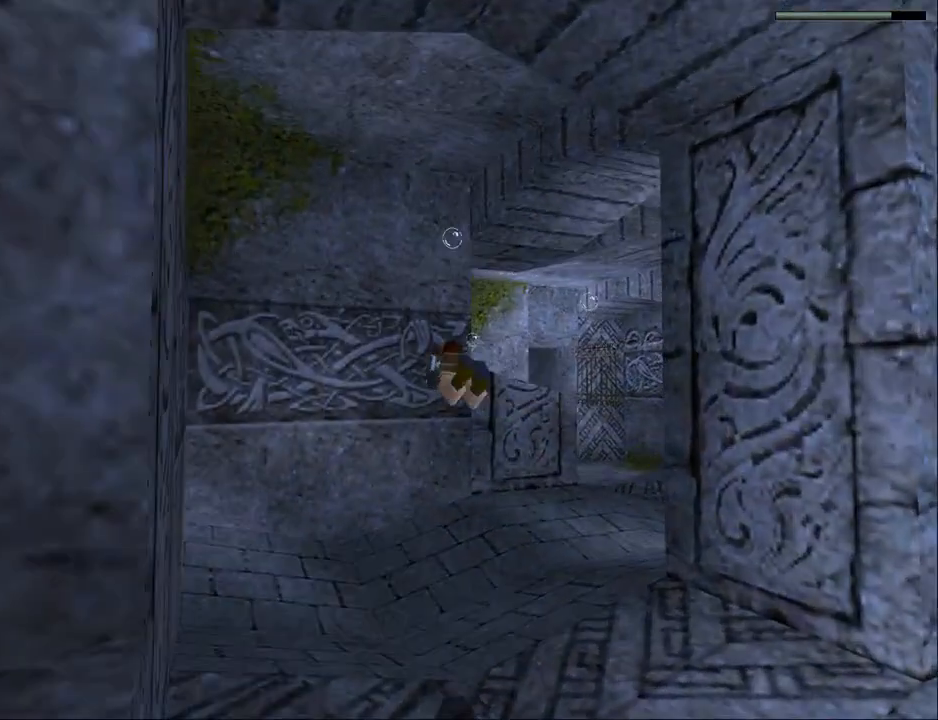
{"buttons": ["SQUARE"], "events": [[67, "DPAD_RIGHT", "up"]]}
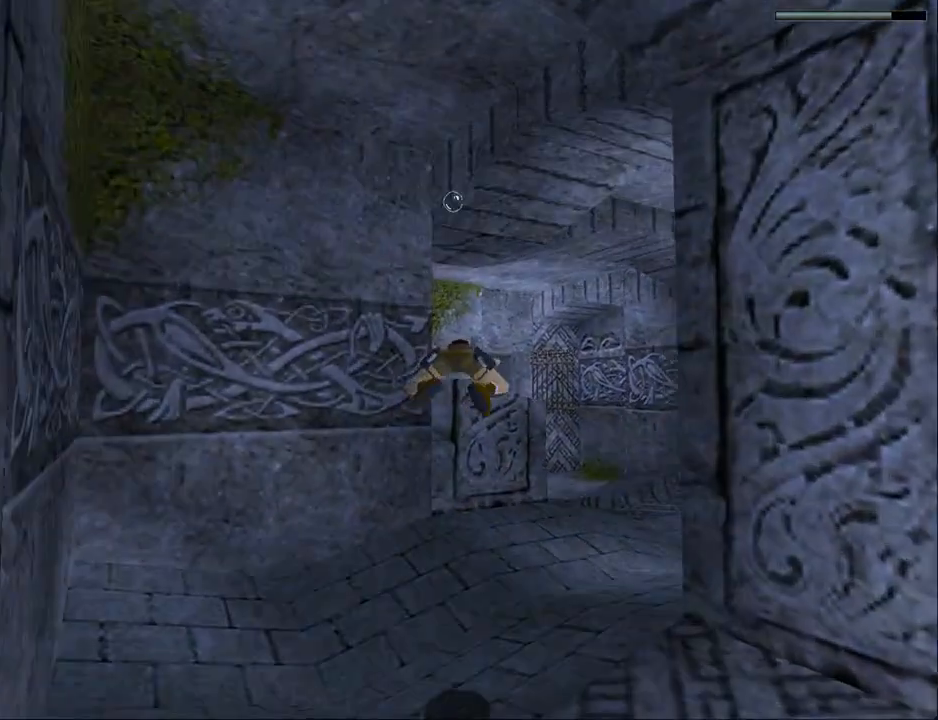
{"buttons": ["SQUARE"], "events": []}
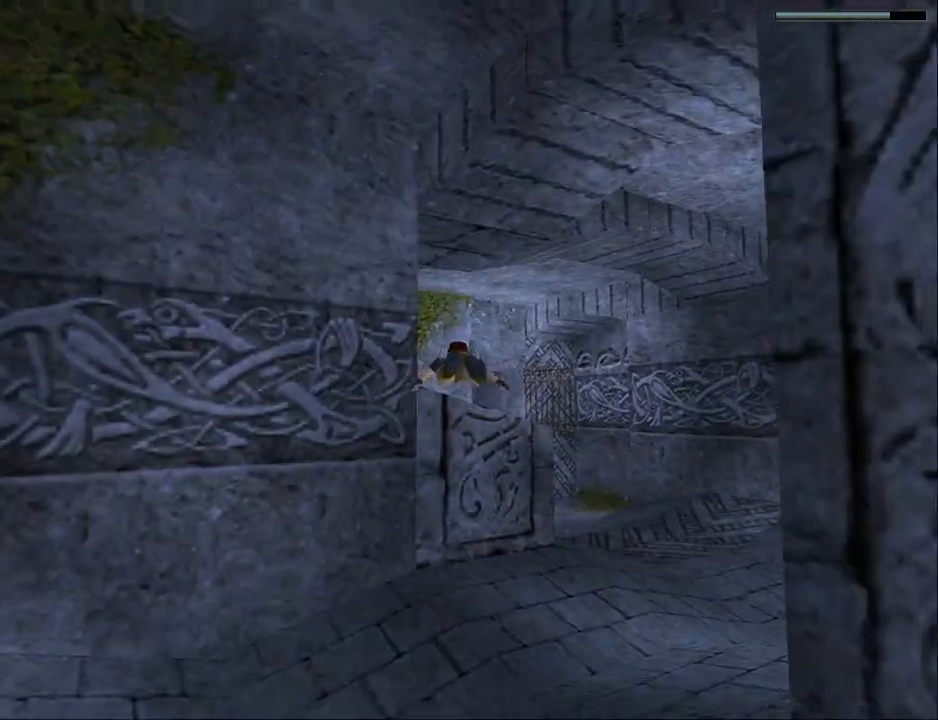
{"buttons": ["SQUARE"], "events": [[67, "DPAD_RIGHT", "down"], [200, "DPAD_RIGHT", "up"]]}
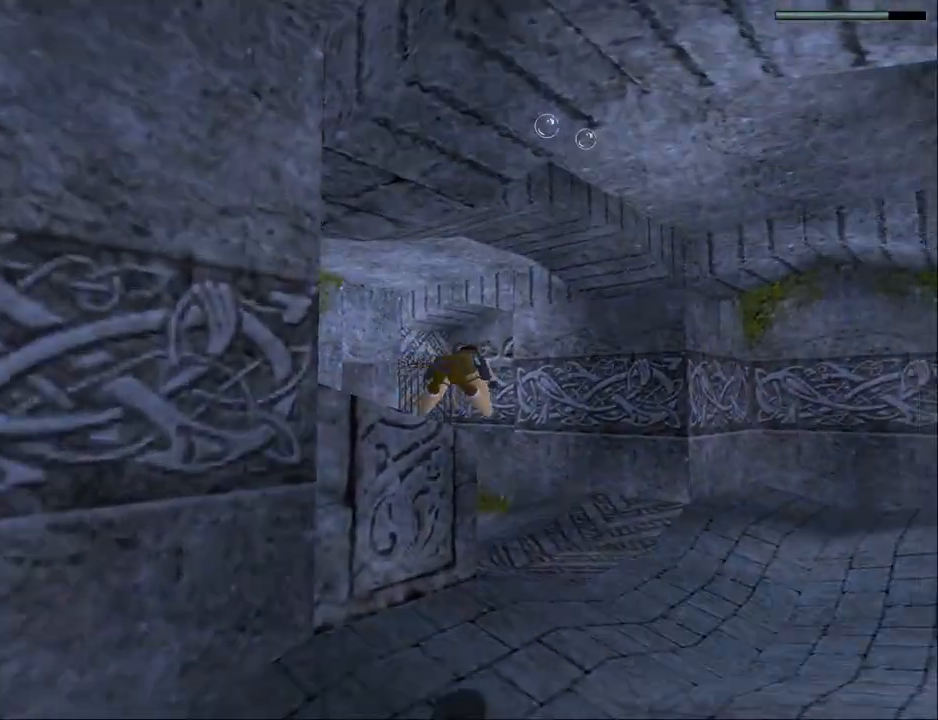
{"buttons": ["SQUARE", "DPAD_LEFT"], "events": [[433, "DPAD_LEFT", "down"]]}
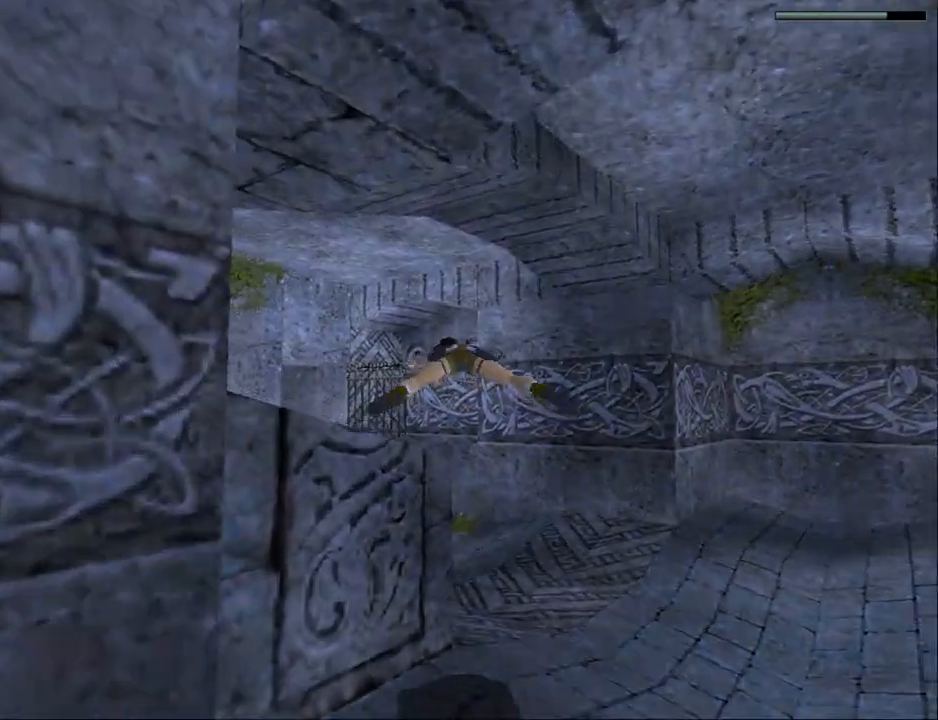
{"buttons": ["SQUARE"], "events": [[100, "DPAD_LEFT", "up"]]}
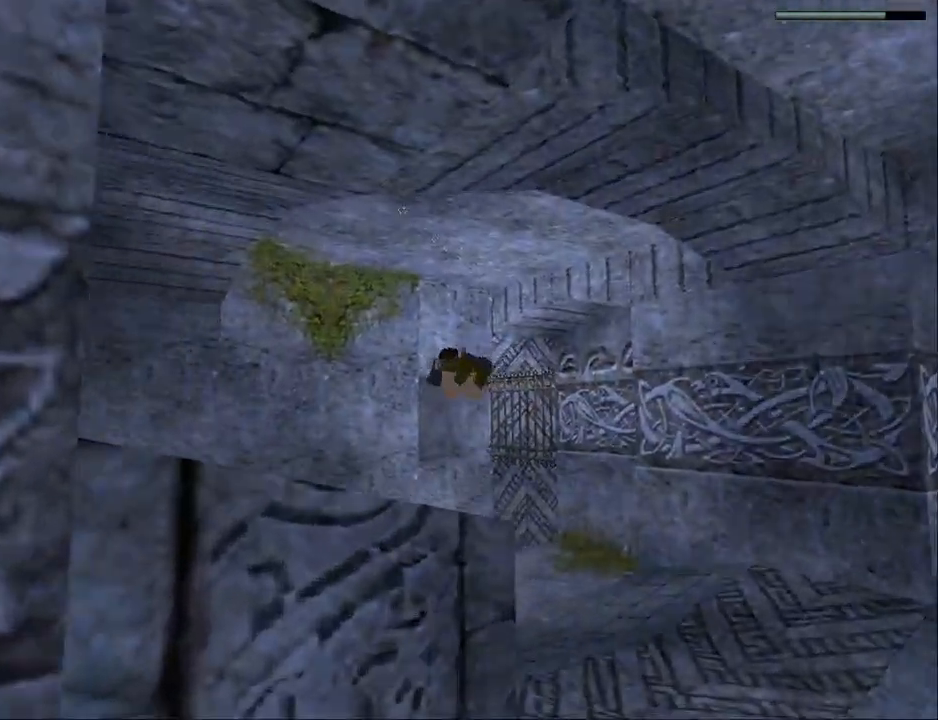
{"buttons": ["SQUARE", "DPAD_UP"], "events": [[467, "DPAD_UP", "down"]]}
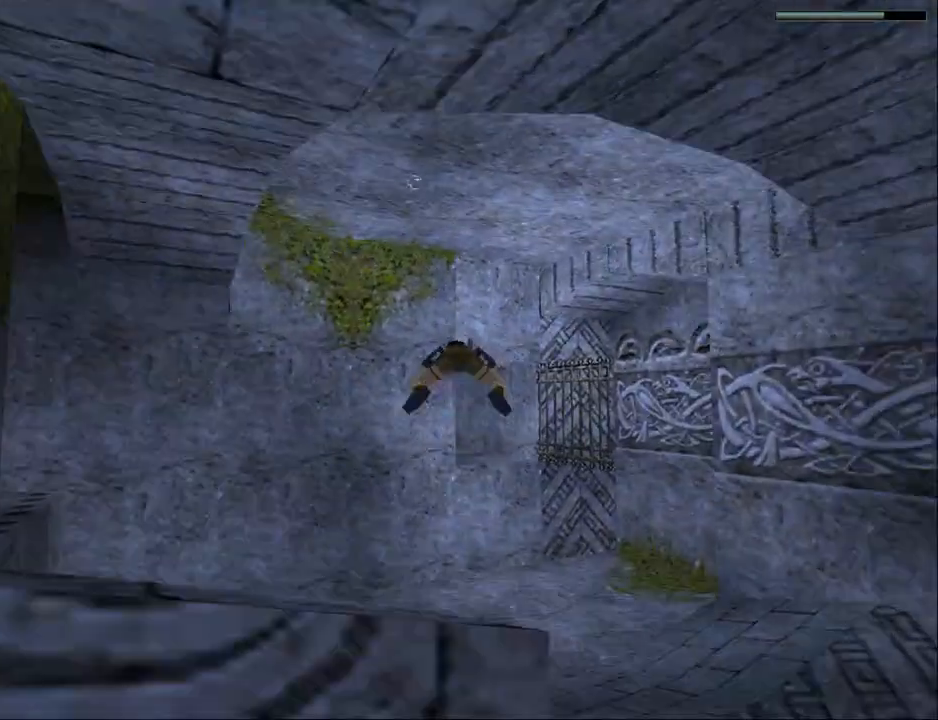
{"buttons": ["SQUARE"], "events": [[33, "DPAD_UP", "up"], [333, "DPAD_RIGHT", "down"], [433, "DPAD_RIGHT", "up"]]}
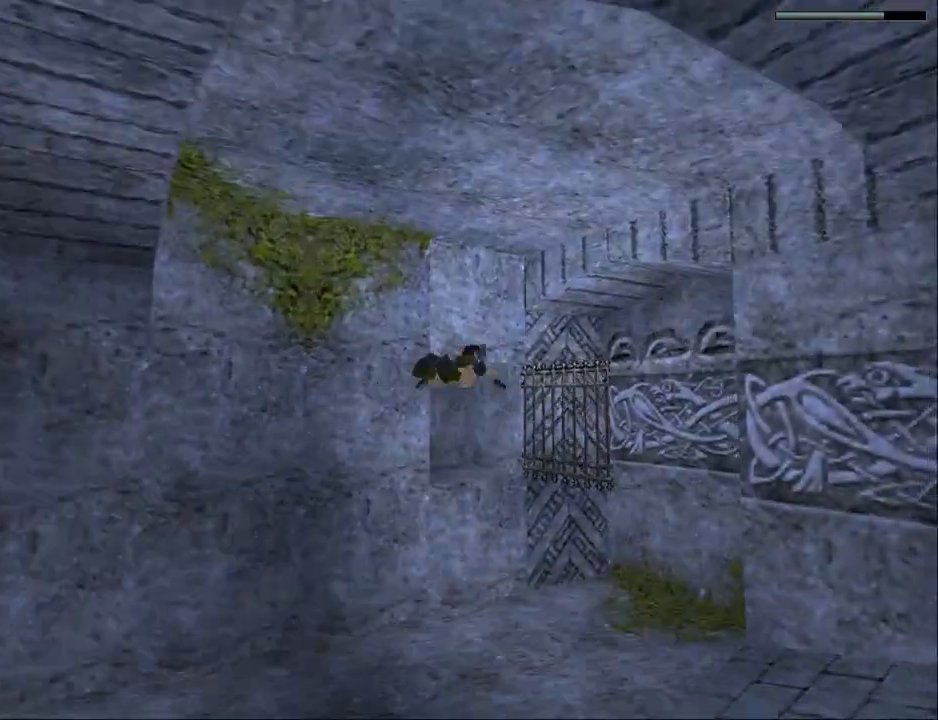
{"buttons": ["SQUARE", "DPAD_UP"], "events": [[367, "DPAD_UP", "down"]]}
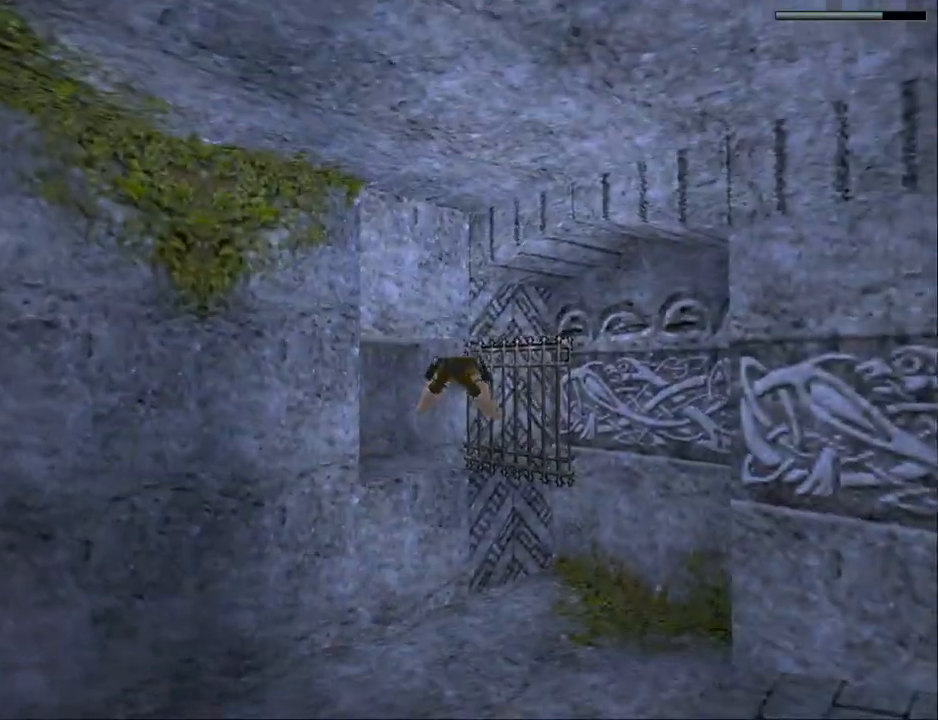
{"buttons": ["SQUARE"], "events": [[133, "DPAD_UP", "up"]]}
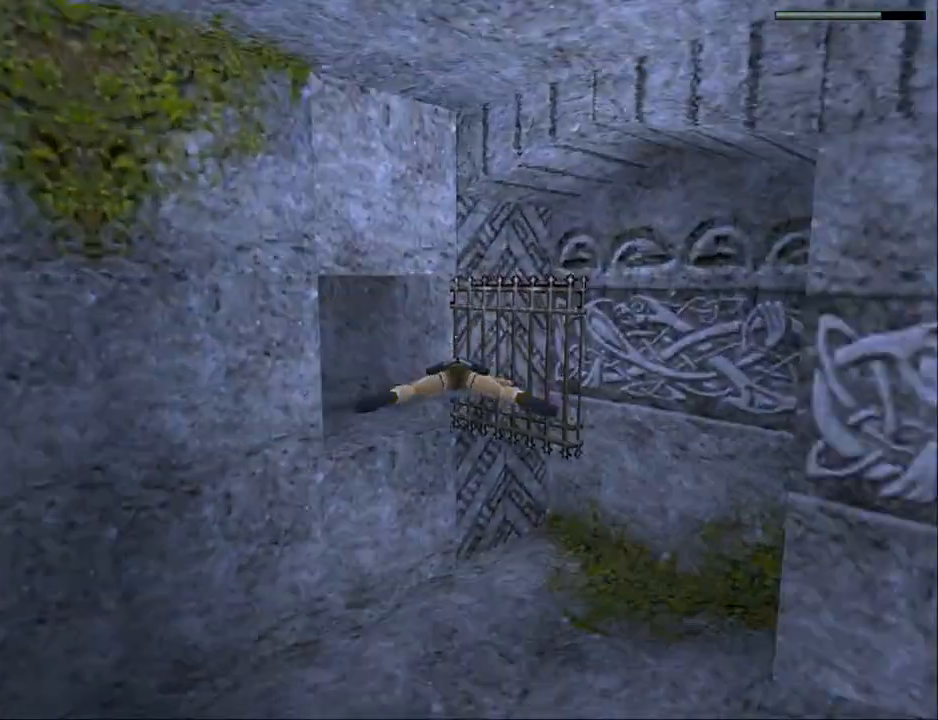
{"buttons": ["DPAD_DOWN"], "events": [[67, "DPAD_LEFT", "down"], [400, "DPAD_DOWN", "down"], [400, "SQUARE", "up"], [500, "DPAD_LEFT", "up"]]}
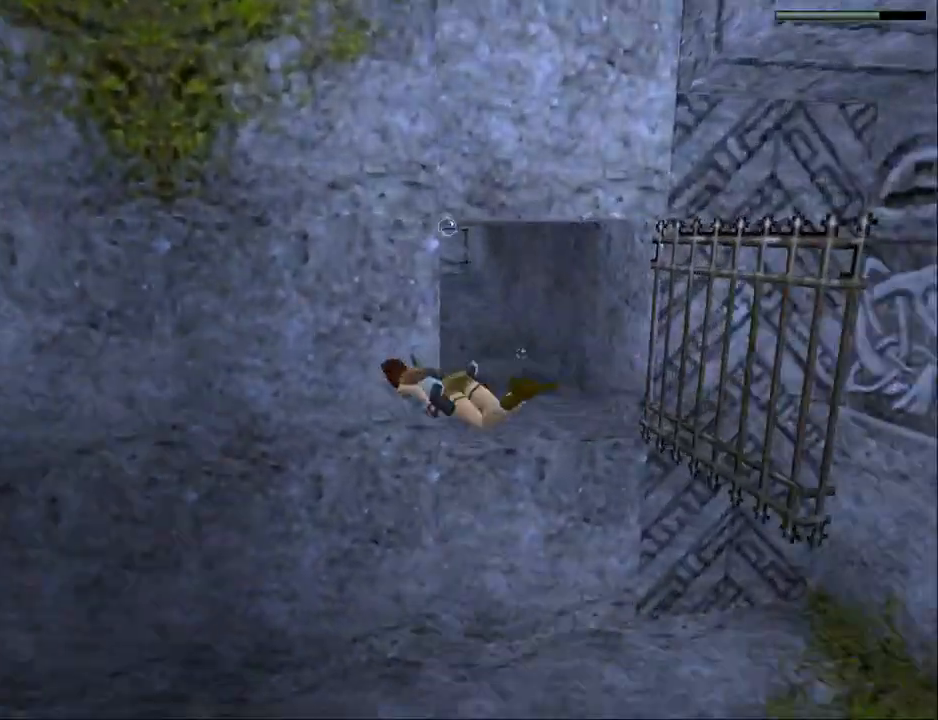
{"buttons": [], "events": [[167, "DPAD_DOWN", "up"]]}
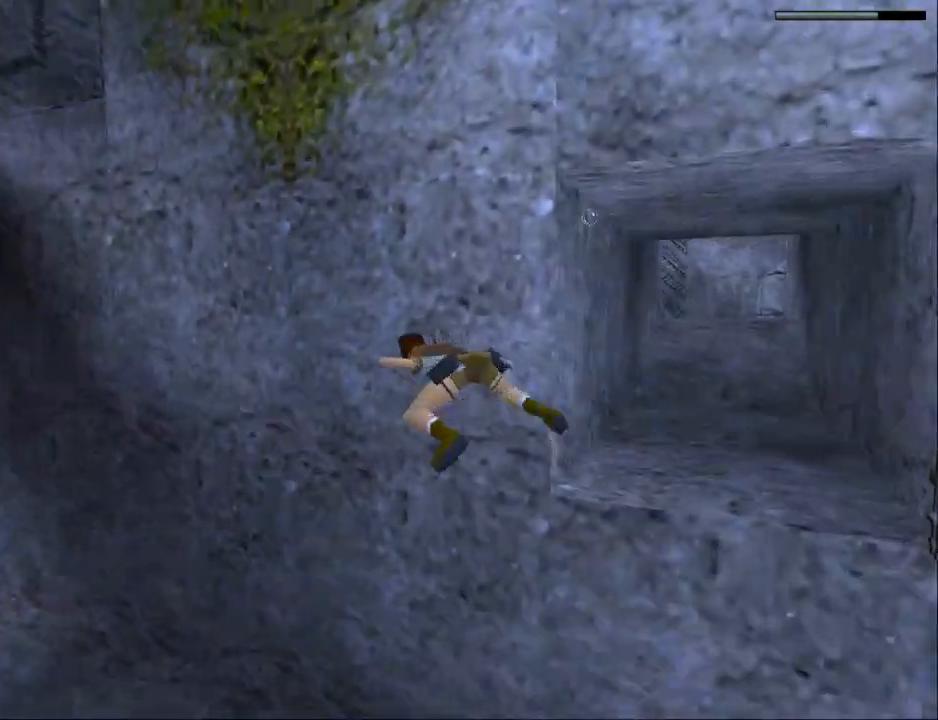
{"buttons": ["DPAD_LEFT"], "events": [[333, "DPAD_LEFT", "down"]]}
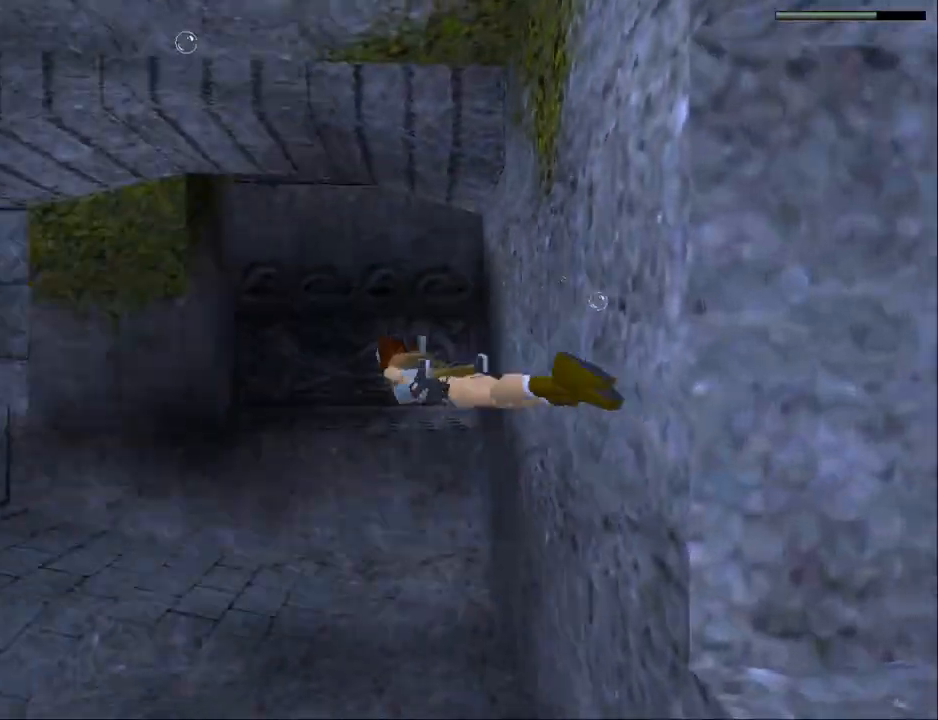
{"buttons": ["SQUARE"], "events": [[67, "DPAD_LEFT", "up"], [100, "SQUARE", "down"]]}
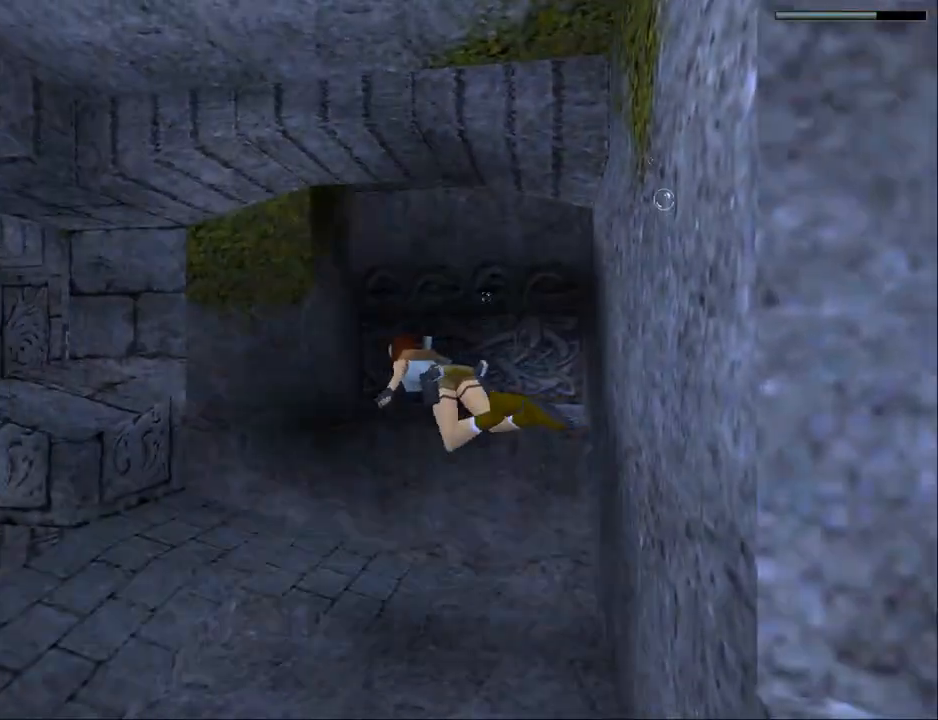
{"buttons": ["SQUARE"], "events": []}
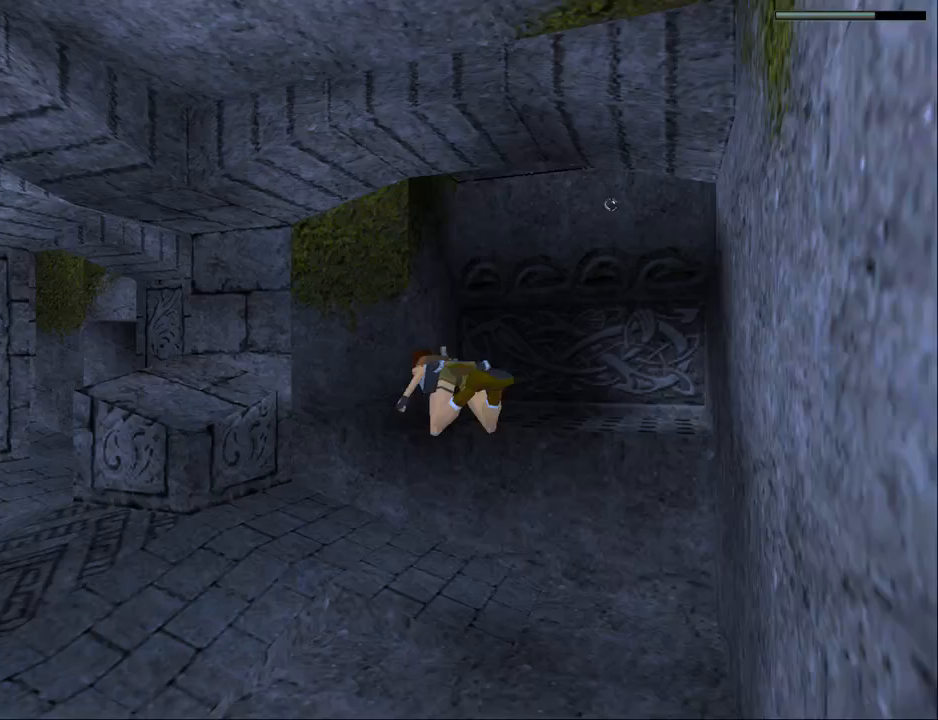
{"buttons": ["SQUARE", "DPAD_LEFT"], "events": [[433, "DPAD_LEFT", "down"]]}
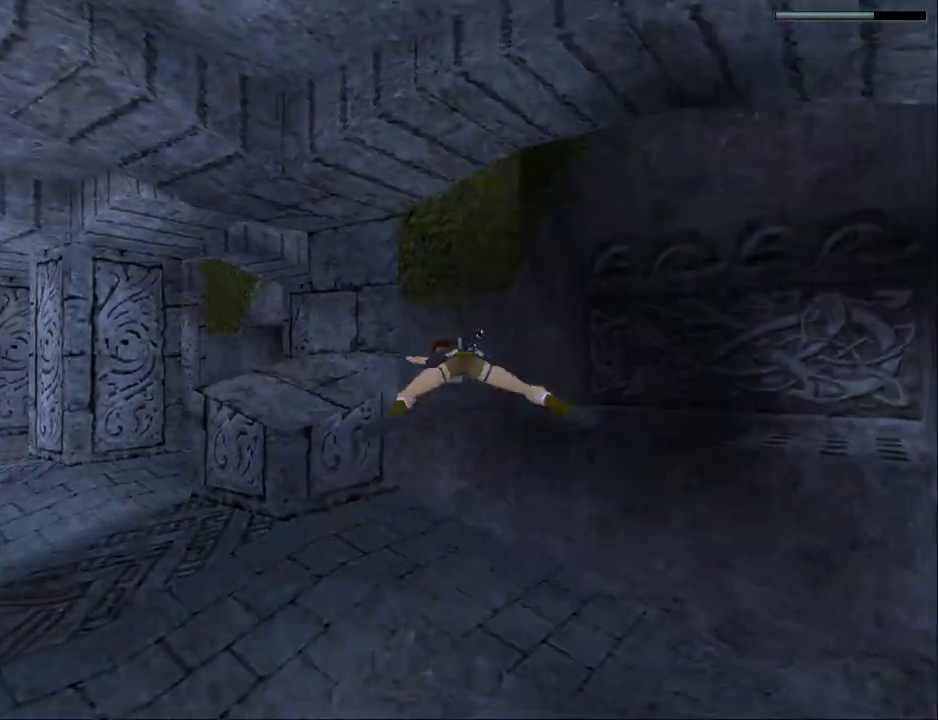
{"buttons": ["SQUARE"], "events": [[67, "DPAD_LEFT", "up"]]}
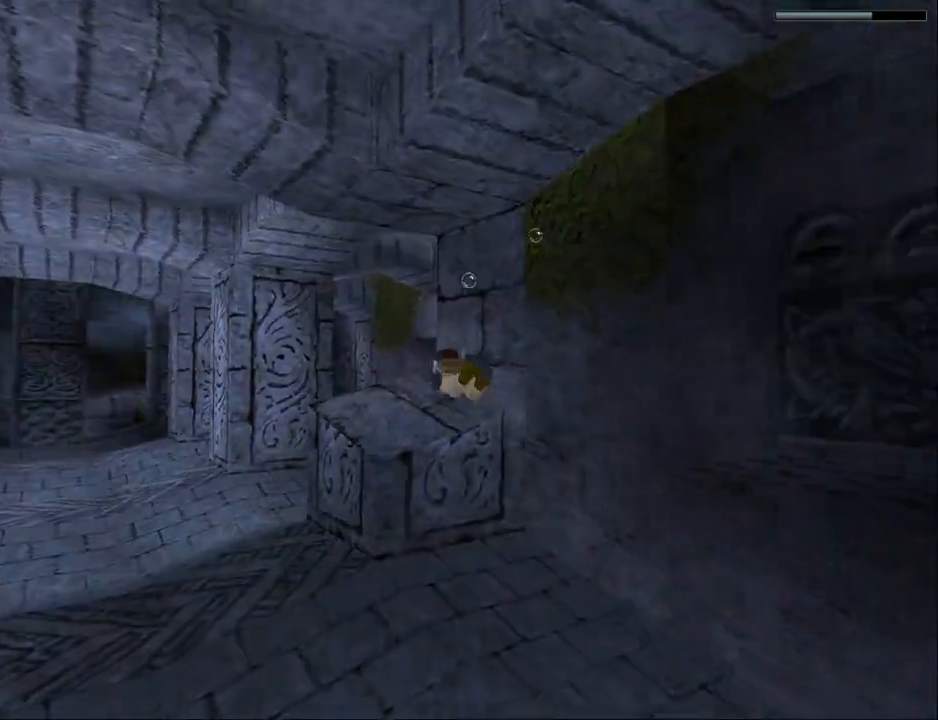
{"buttons": ["SQUARE"], "events": [[367, "DPAD_LEFT", "down"], [467, "DPAD_LEFT", "up"]]}
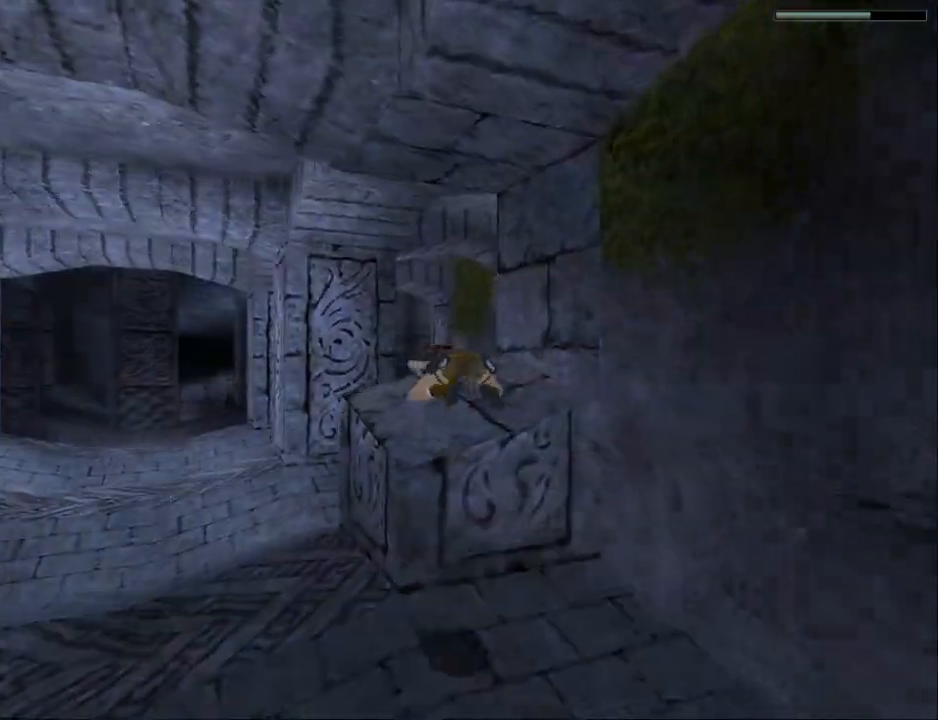
{"buttons": ["SQUARE"], "events": []}